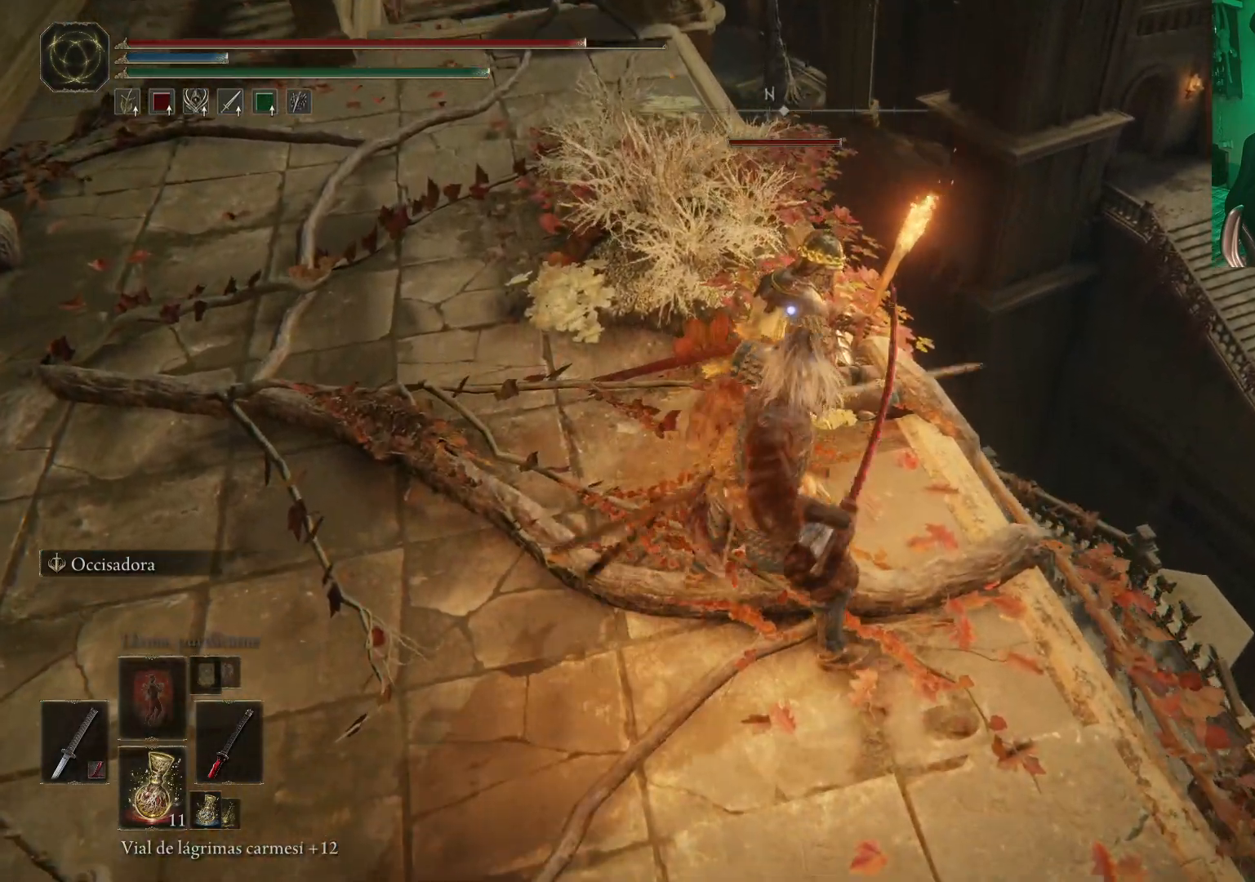
Gameplay with a controller (Xbox layout); each line is a JSON object with the inputs held at the frame after it. "events" lists button and stick changes between this image and that frame as [ms after this image, input, new state], when the widget could be followed in between.
{"buttons": [], "left_stick": "center", "right_stick": "center", "events": []}
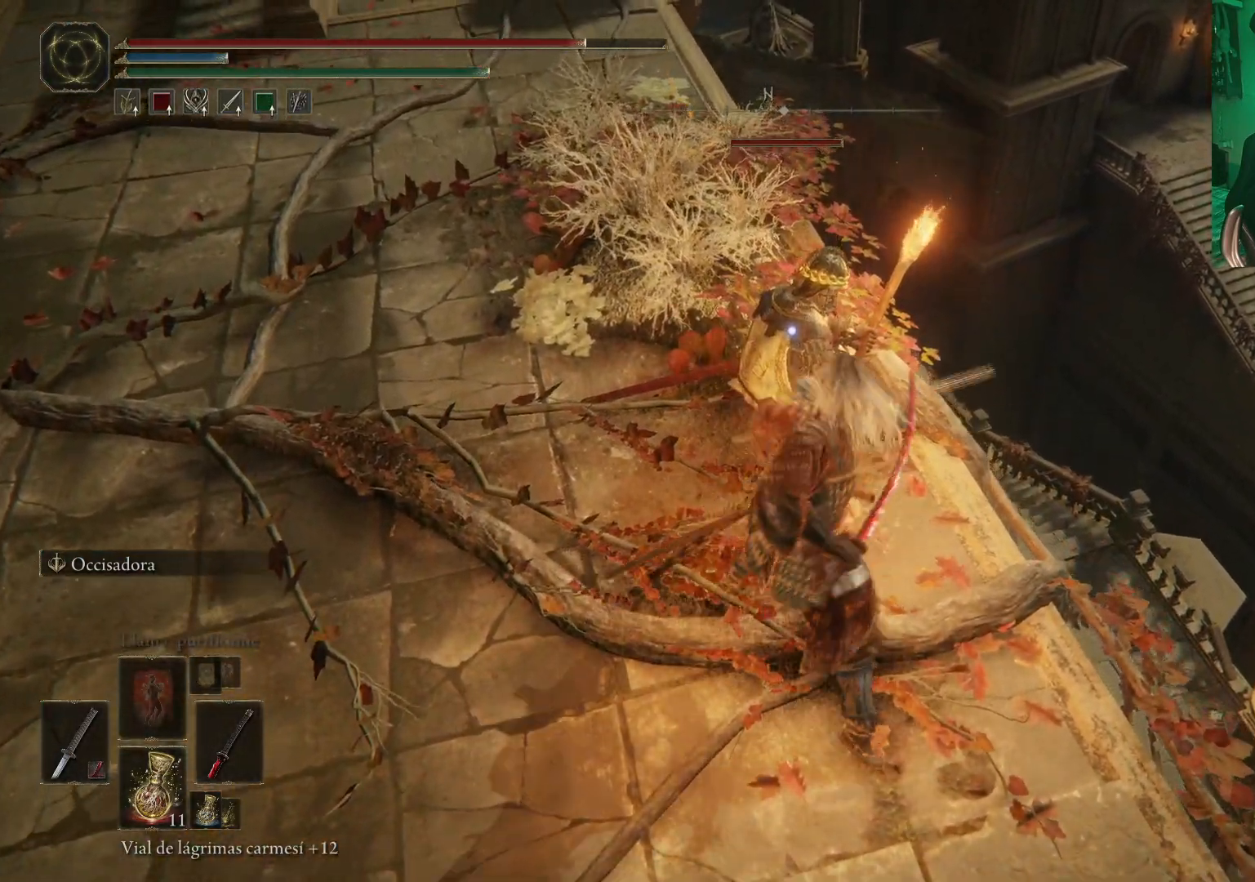
{"buttons": [], "left_stick": "center", "right_stick": "center", "events": [[33, "R1", "down"], [133, "R1", "up"], [233, "R1", "down"], [317, "R1", "up"], [383, "R1", "down"], [467, "R1", "up"]]}
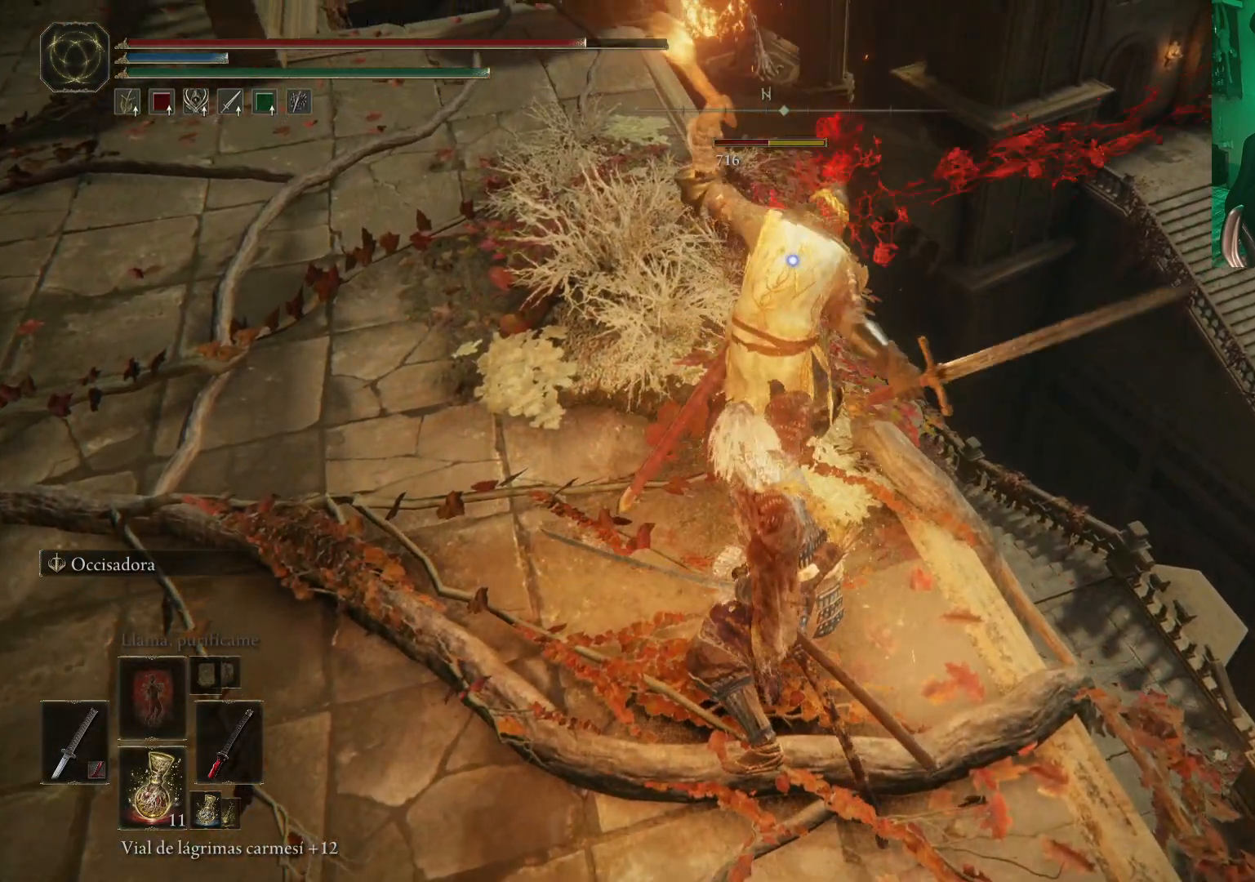
{"buttons": ["R1"], "left_stick": "center", "right_stick": "center", "events": [[33, "R1", "down"], [150, "R1", "up"], [183, "R1", "down"], [267, "R1", "up"], [383, "R1", "down"]]}
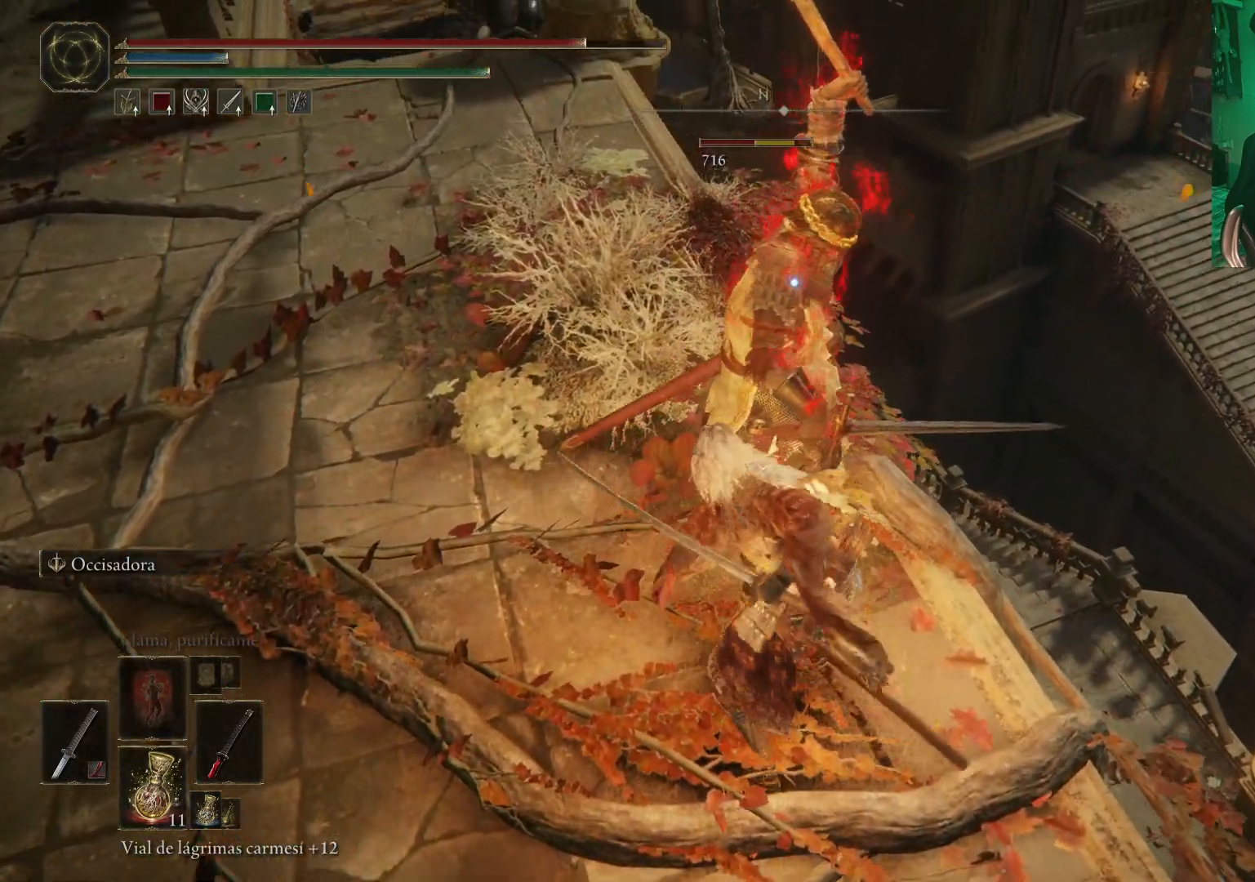
{"buttons": [], "left_stick": "center", "right_stick": "center", "events": [[100, "R1", "up"], [167, "R1", "down"], [250, "R1", "up"], [333, "R1", "down"], [433, "R1", "up"]]}
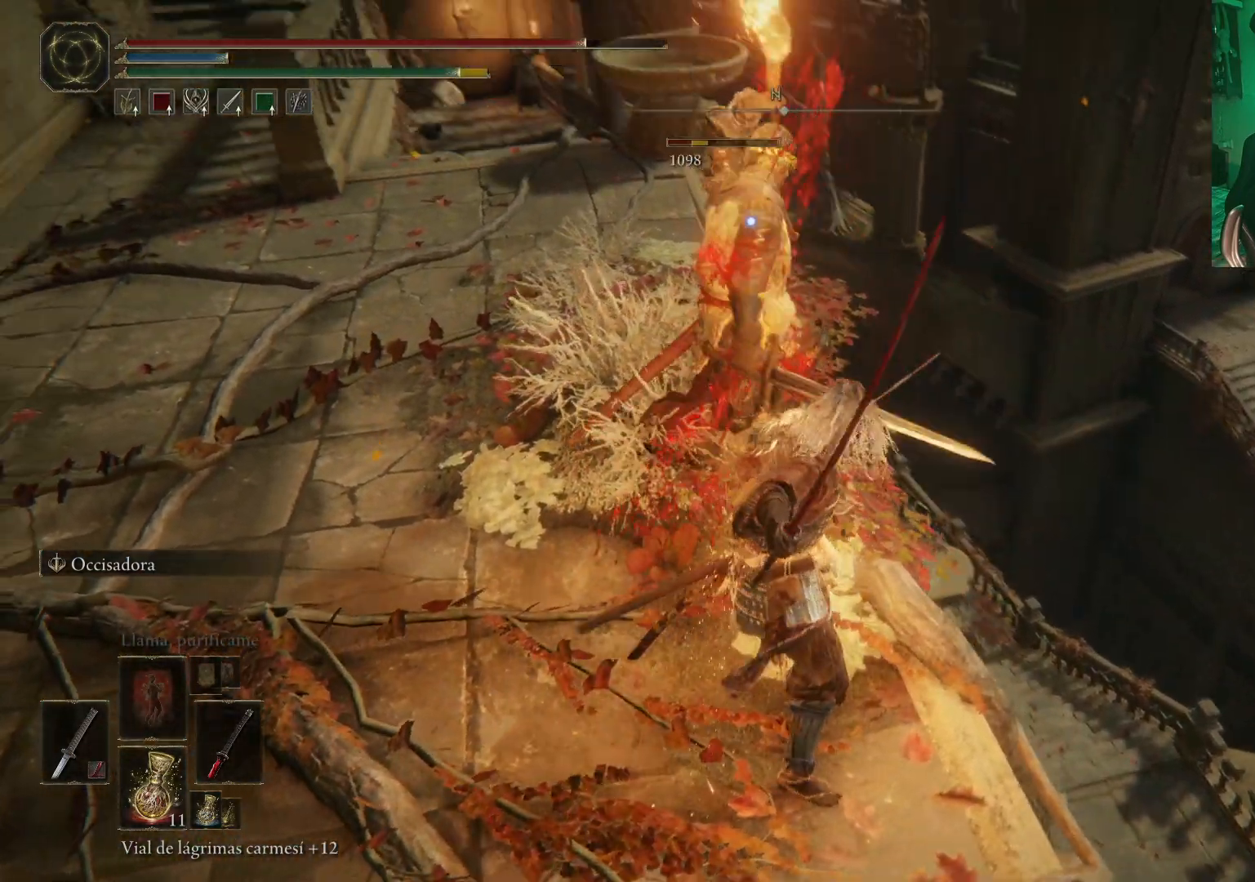
{"buttons": [], "left_stick": "up-left", "right_stick": "center", "events": [[83, "left_stick", "up-left"]]}
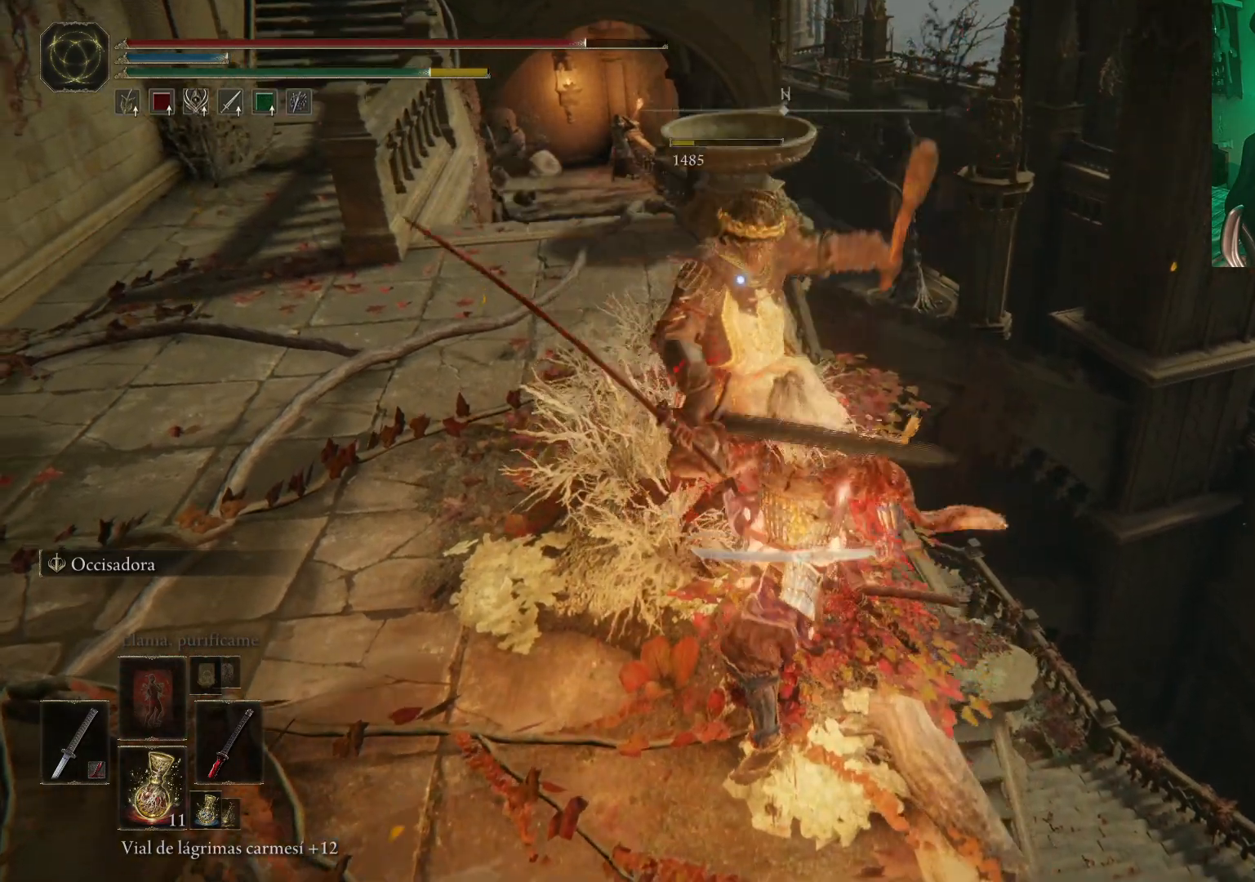
{"buttons": [], "left_stick": "center", "right_stick": "center", "events": [[383, "left_stick", "center"]]}
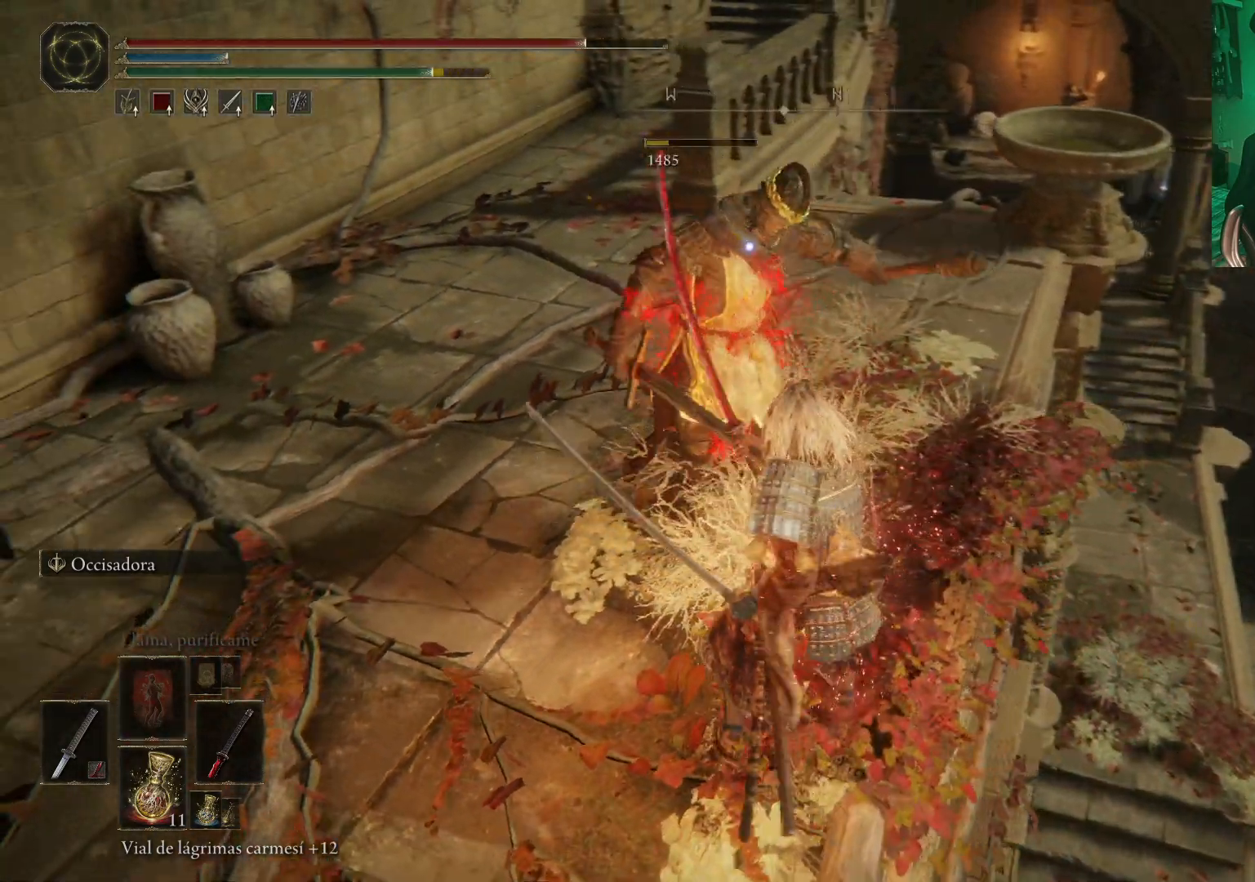
{"buttons": [], "left_stick": "up-left", "right_stick": "center", "events": [[133, "left_stick", "up-left"], [250, "right_stick", "right"], [500, "right_stick", "center"]]}
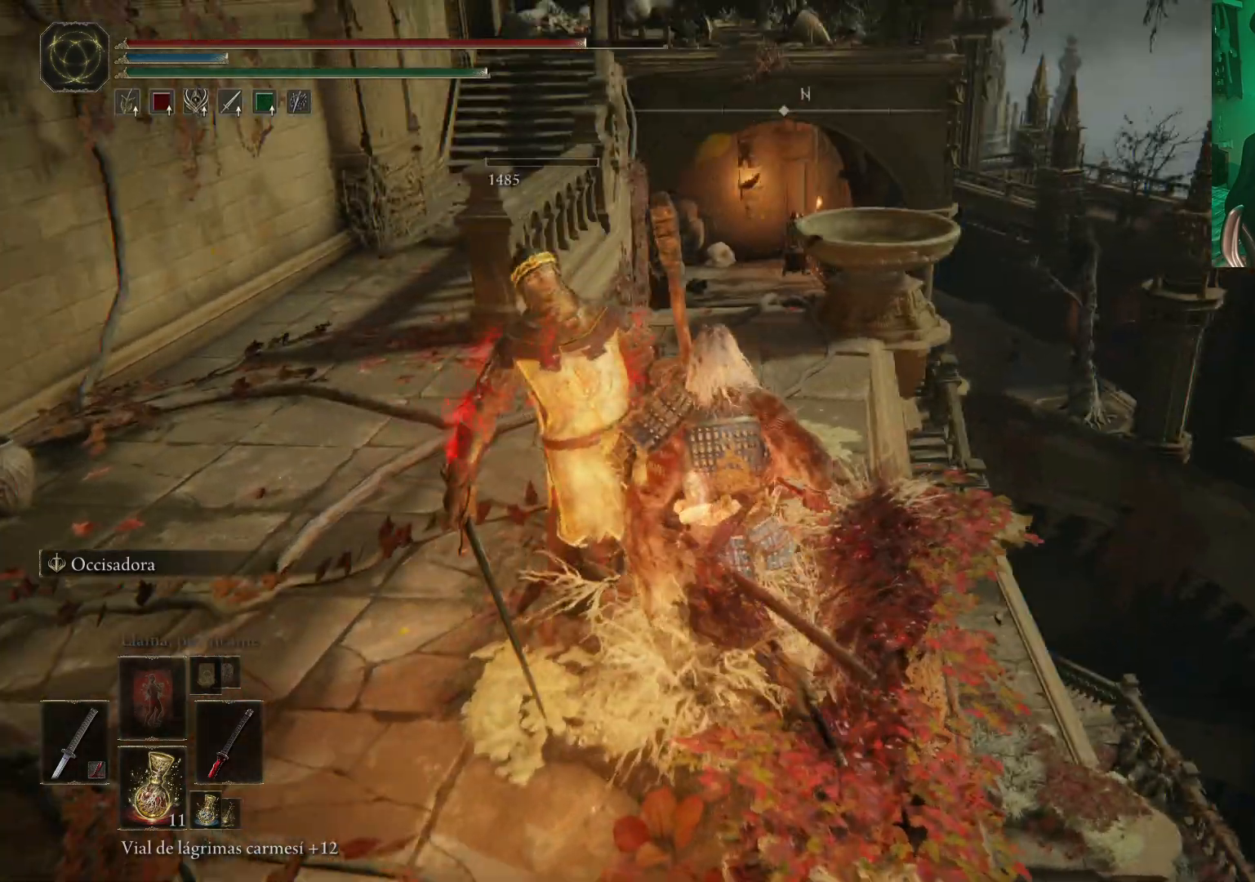
{"buttons": [], "left_stick": "up-left", "right_stick": "down-right", "events": [[367, "right_stick", "down"], [450, "right_stick", "down-right"]]}
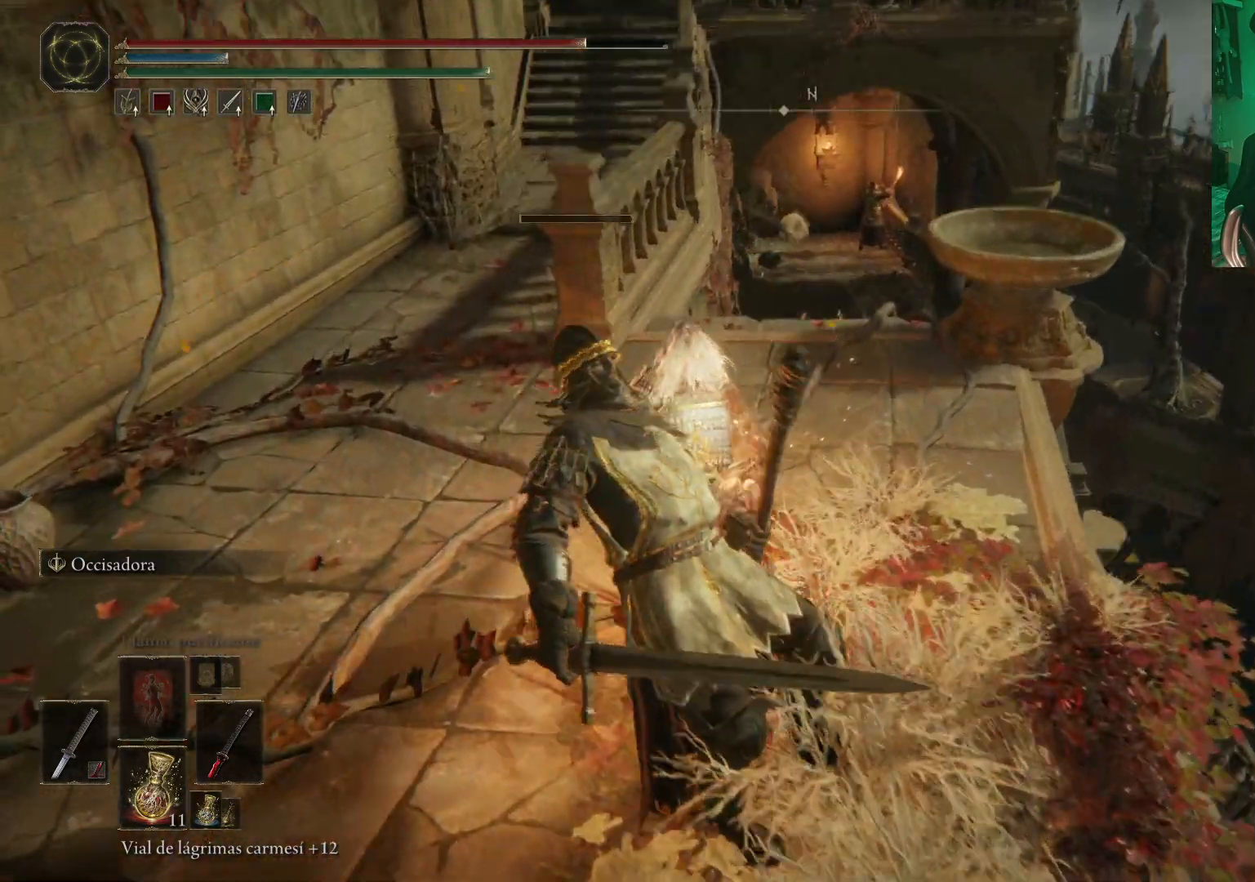
{"buttons": [], "left_stick": "center", "right_stick": "center", "events": [[33, "left_stick", "center"], [83, "right_stick", "center"]]}
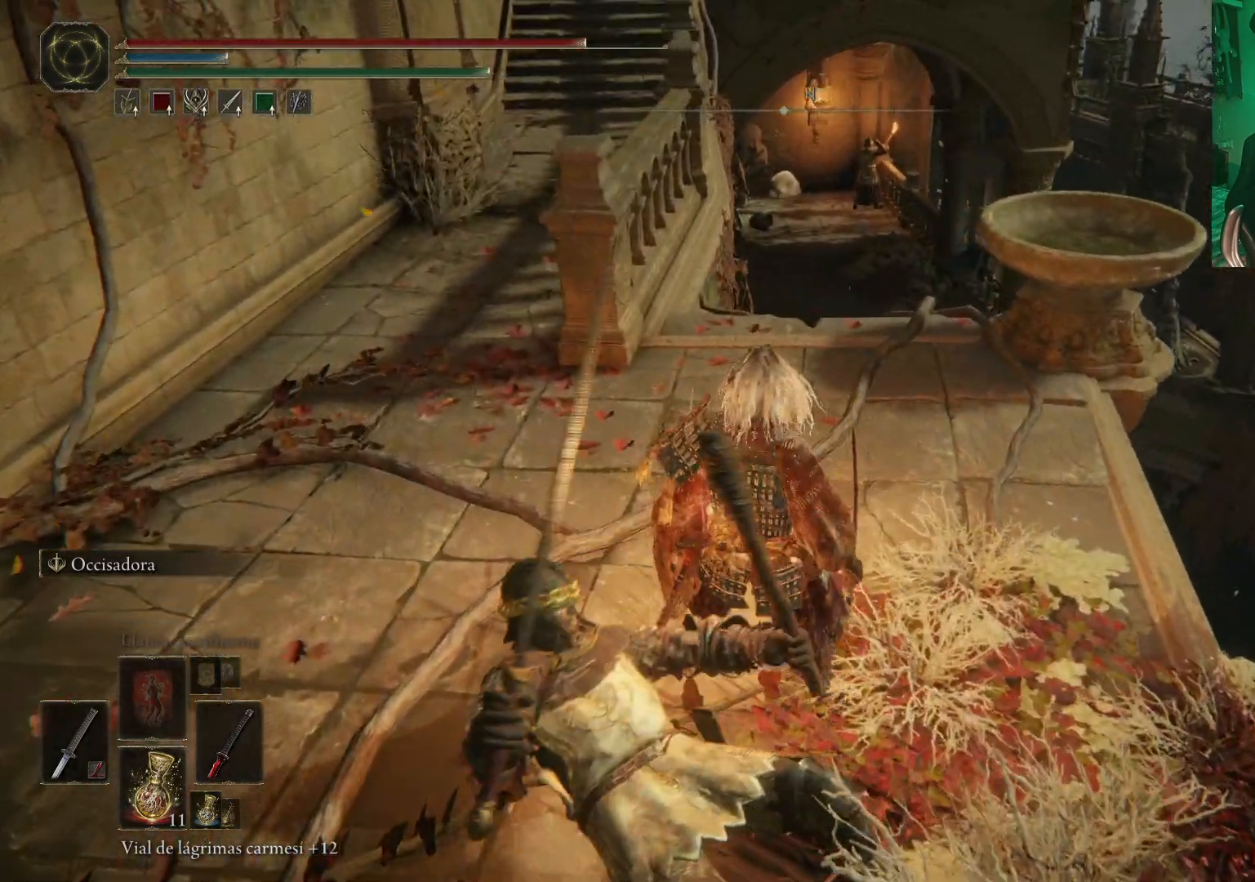
{"buttons": [], "left_stick": "center", "right_stick": "center", "events": [[133, "right_stick", "up-left"], [317, "right_stick", "center"]]}
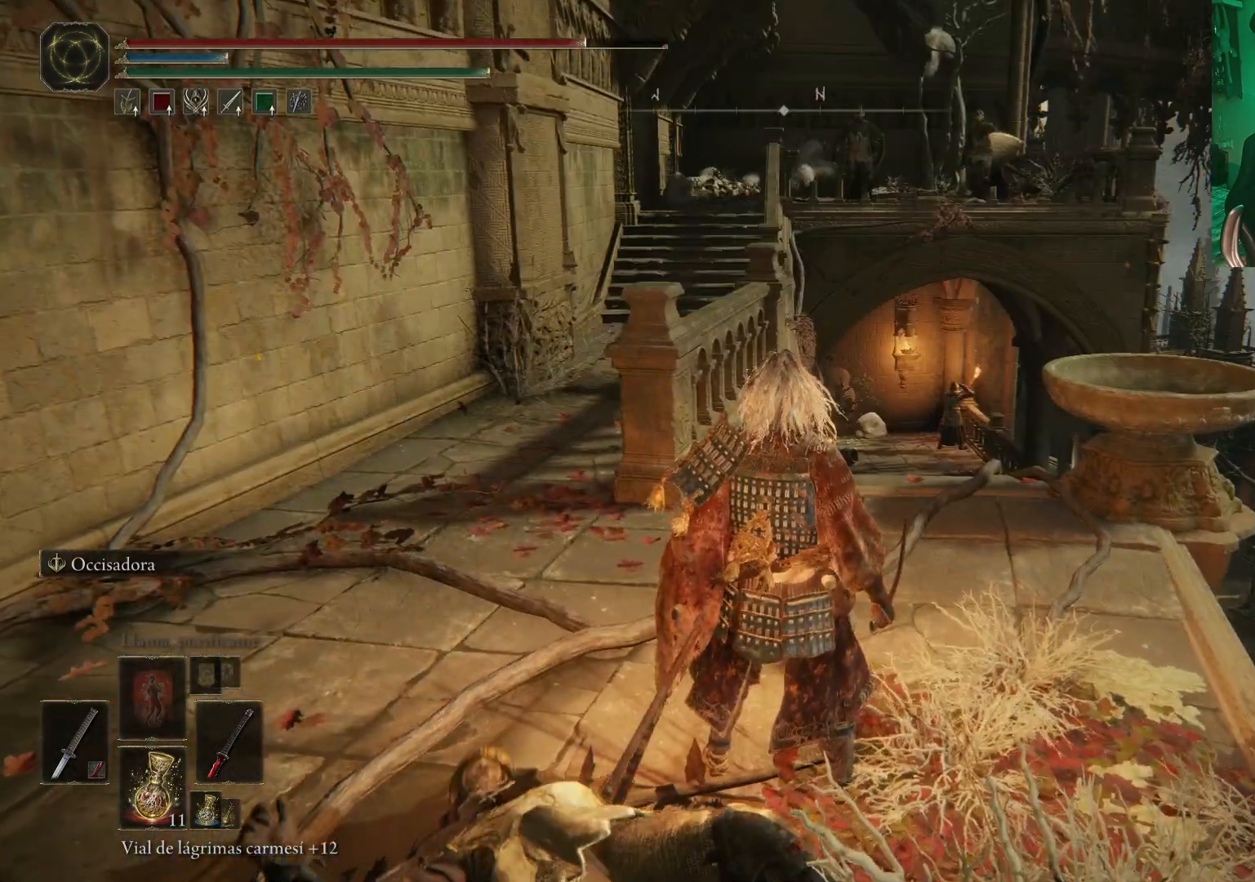
{"buttons": [], "left_stick": "center", "right_stick": "center", "events": []}
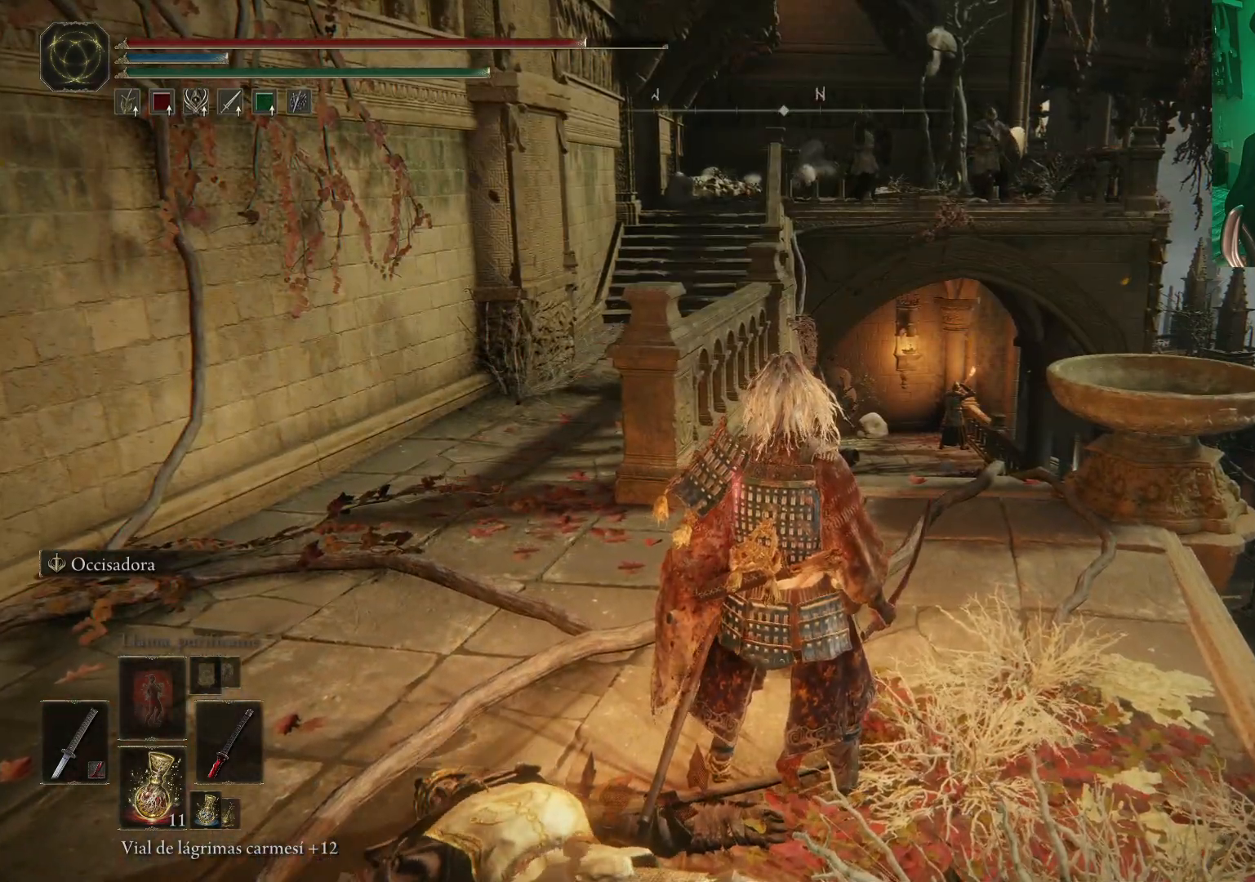
{"buttons": [], "left_stick": "center", "right_stick": "center", "events": [[67, "R3", "down"], [67, "left_stick", "down"], [183, "R3", "up"], [400, "left_stick", "center"]]}
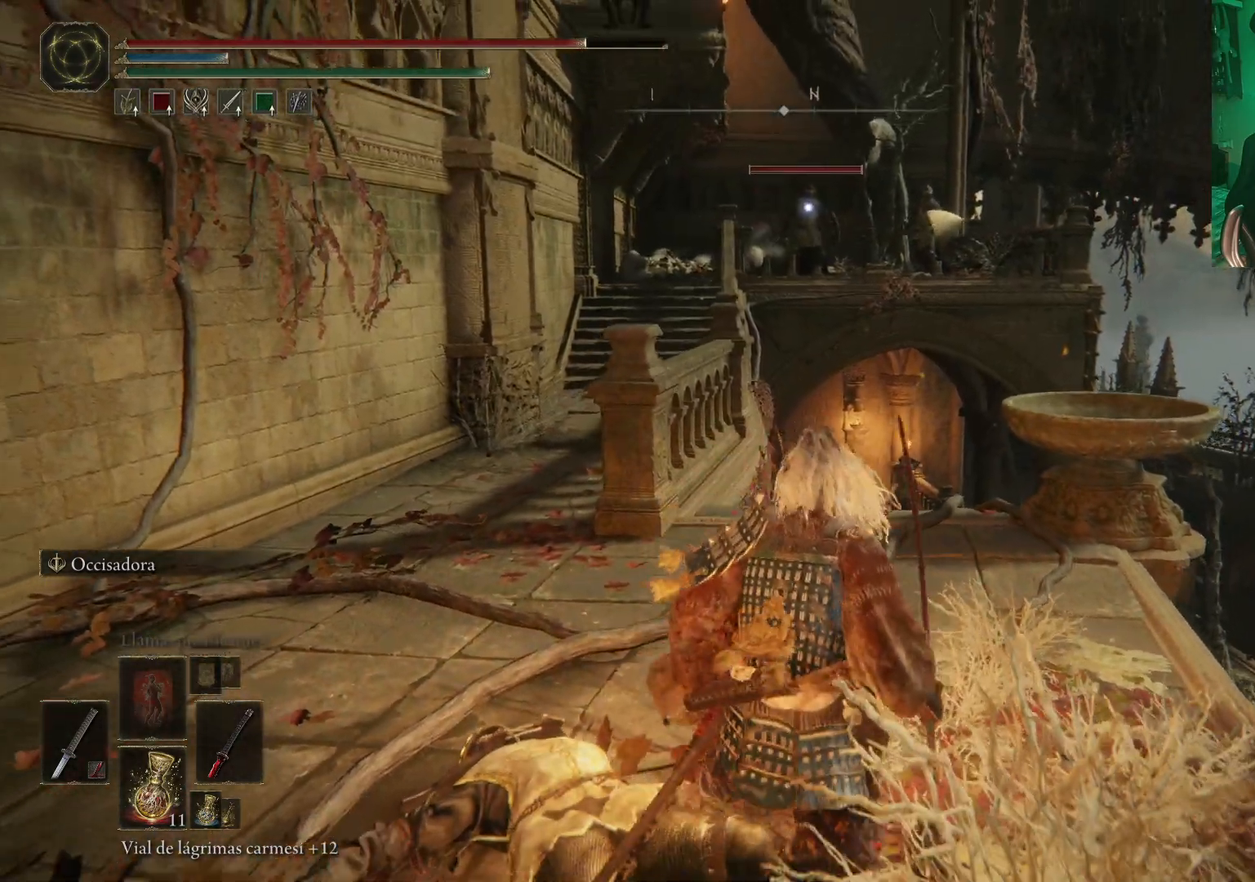
{"buttons": [], "left_stick": "center", "right_stick": "center", "events": [[67, "DPAD_LEFT", "down"], [233, "DPAD_LEFT", "up"]]}
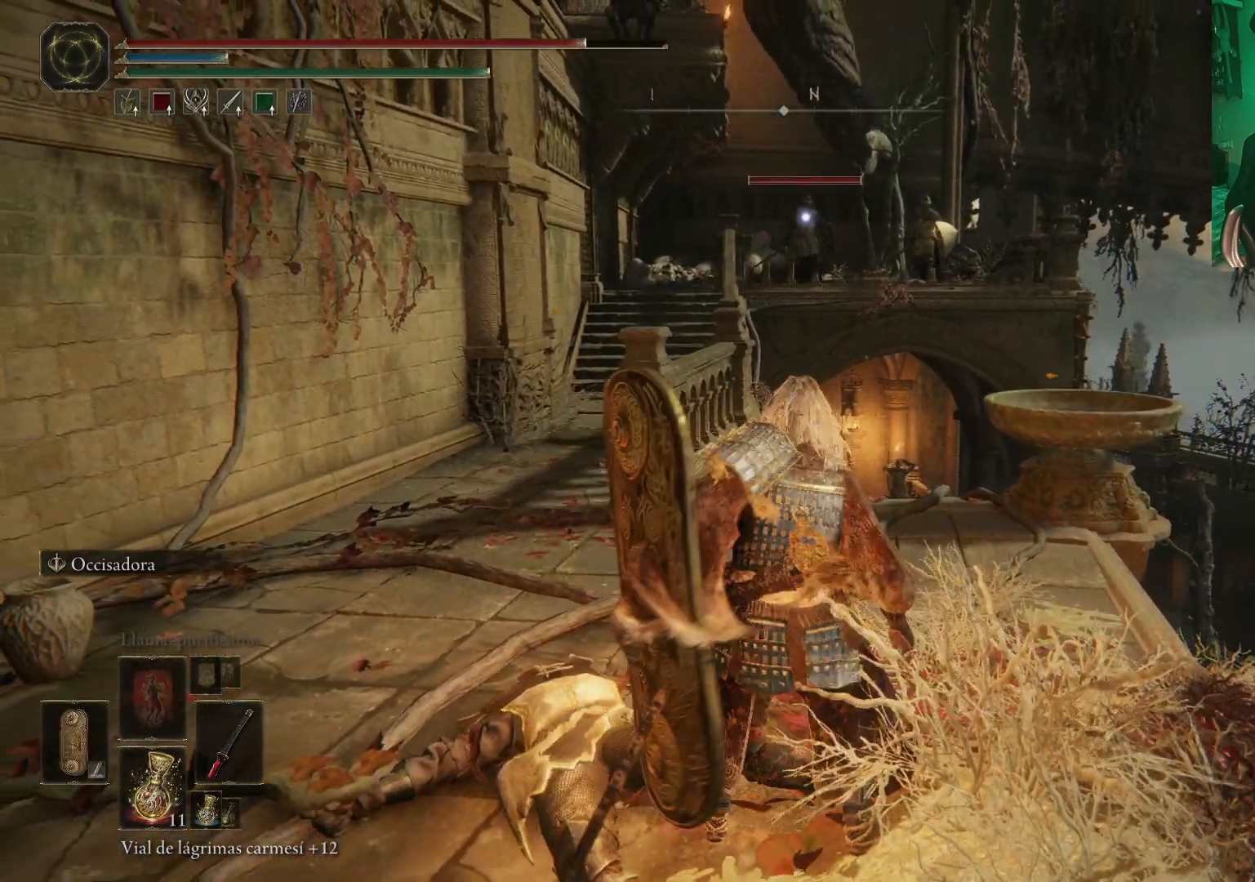
{"buttons": [], "left_stick": "center", "right_stick": "center", "events": [[183, "DPAD_LEFT", "down"], [283, "DPAD_LEFT", "up"]]}
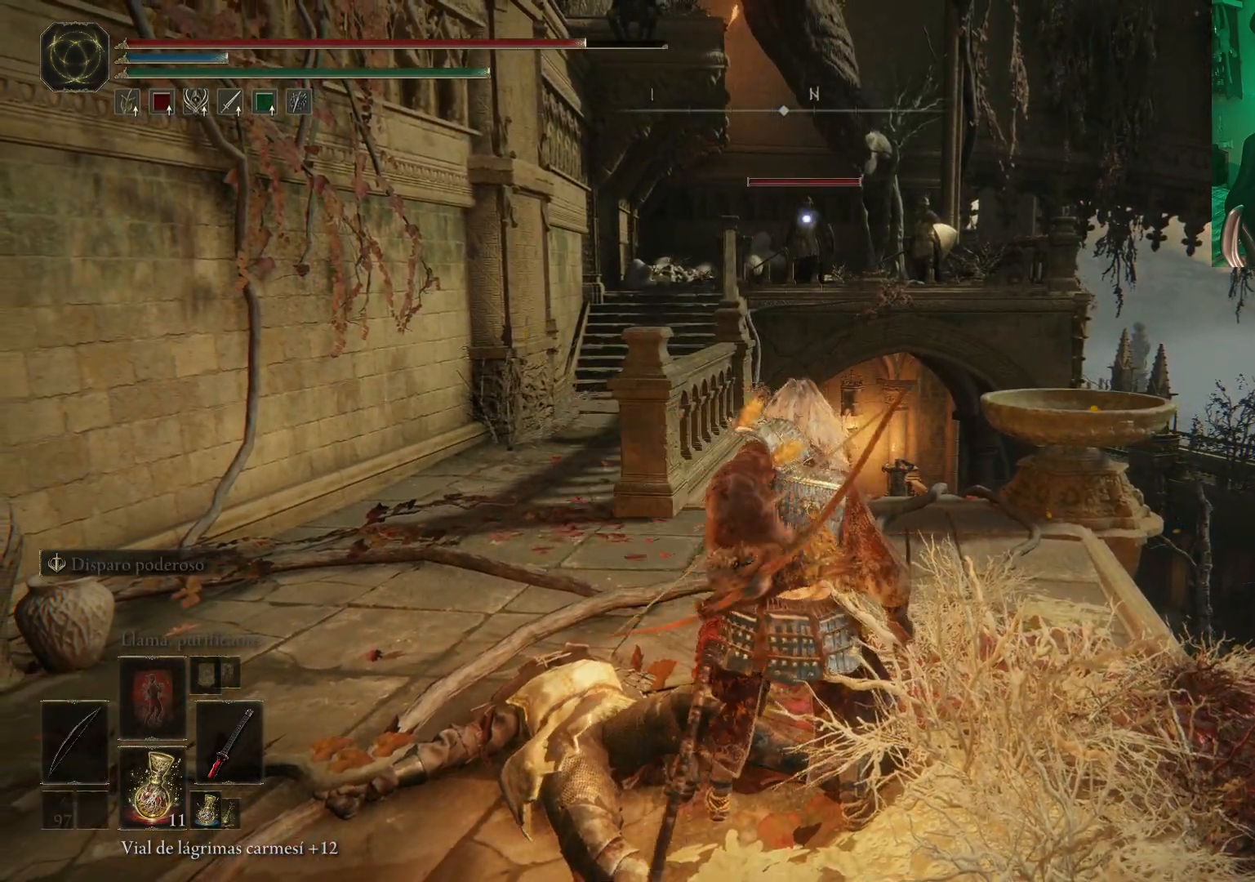
{"buttons": [], "left_stick": "center", "right_stick": "center", "events": [[183, "L2", "down"], [317, "L2", "up"]]}
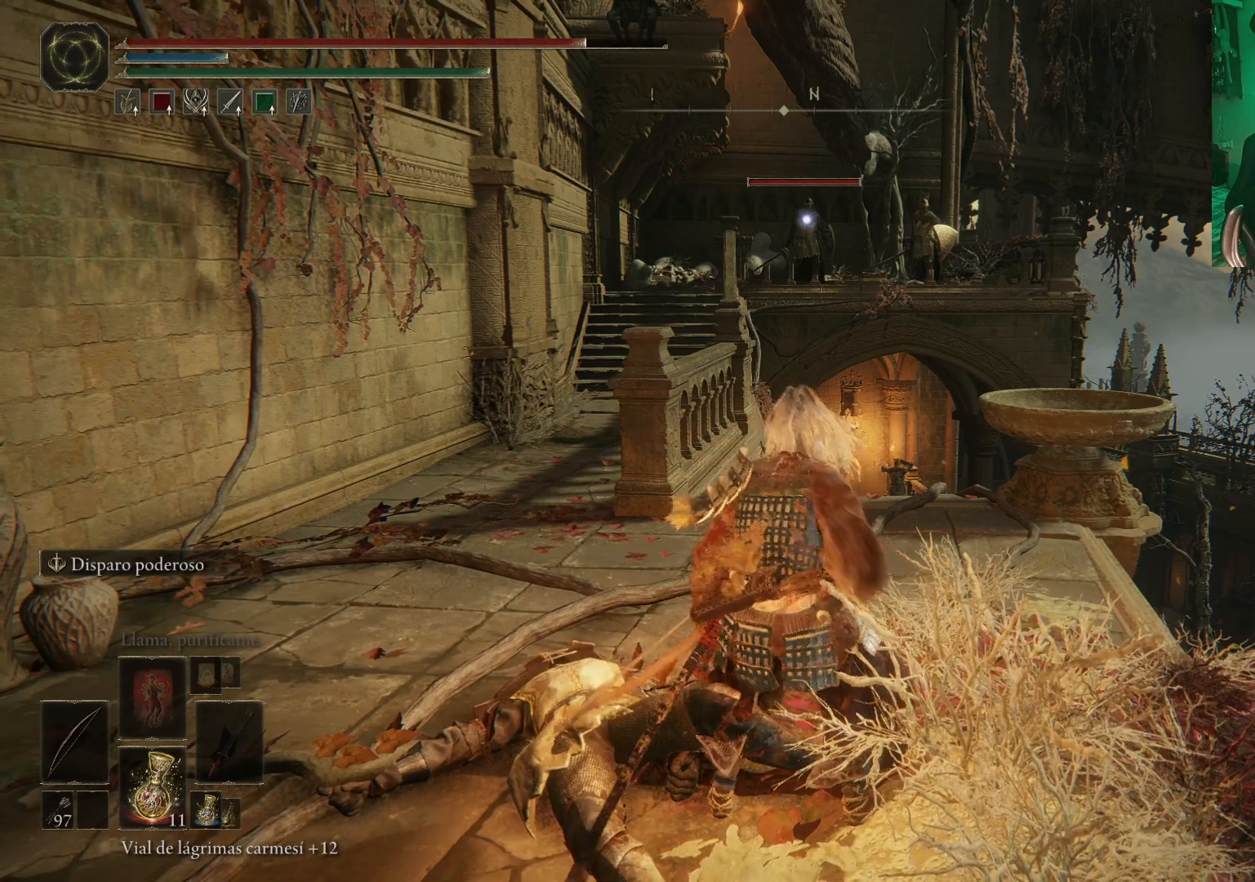
{"buttons": ["R1"], "left_stick": "center", "right_stick": "center", "events": [[100, "R1", "down"]]}
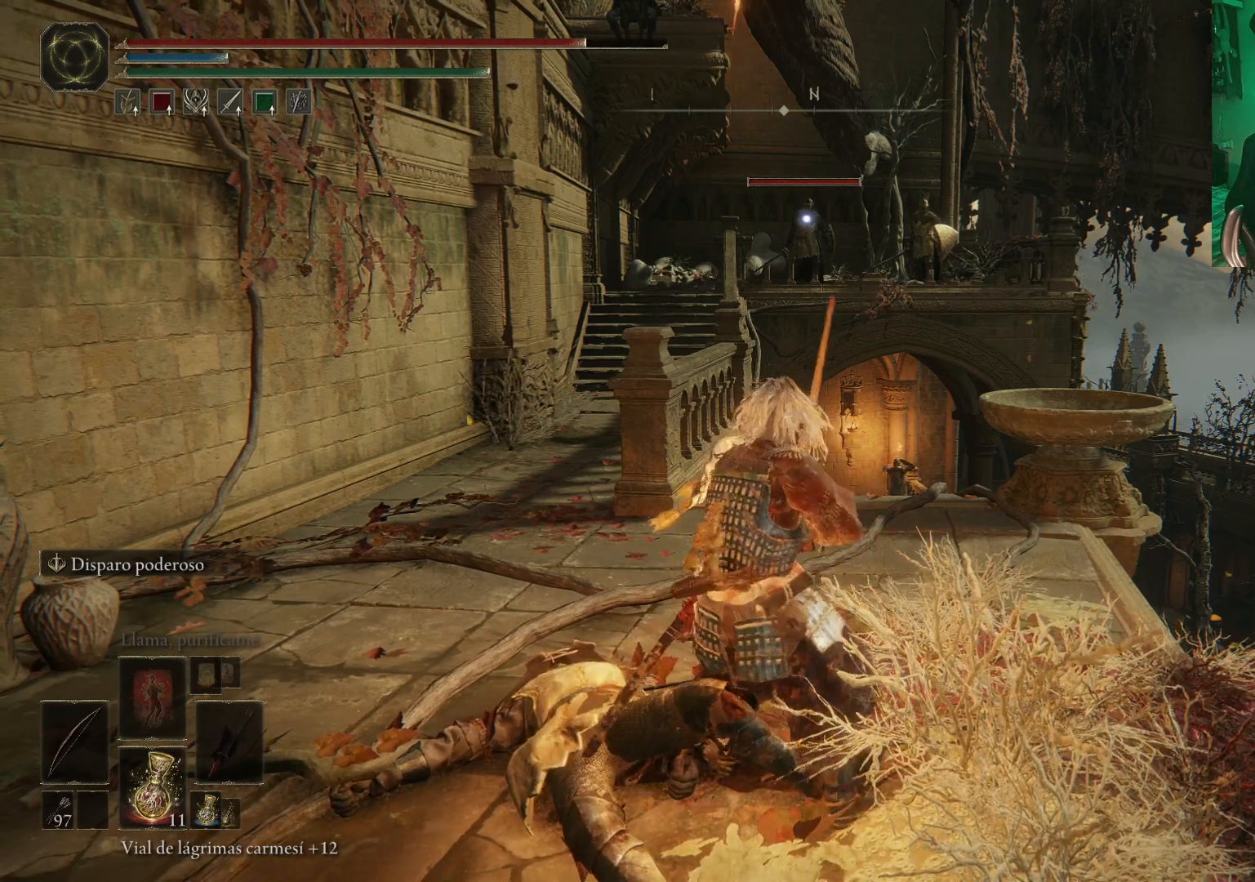
{"buttons": [], "left_stick": "center", "right_stick": "center", "events": [[100, "R1", "up"]]}
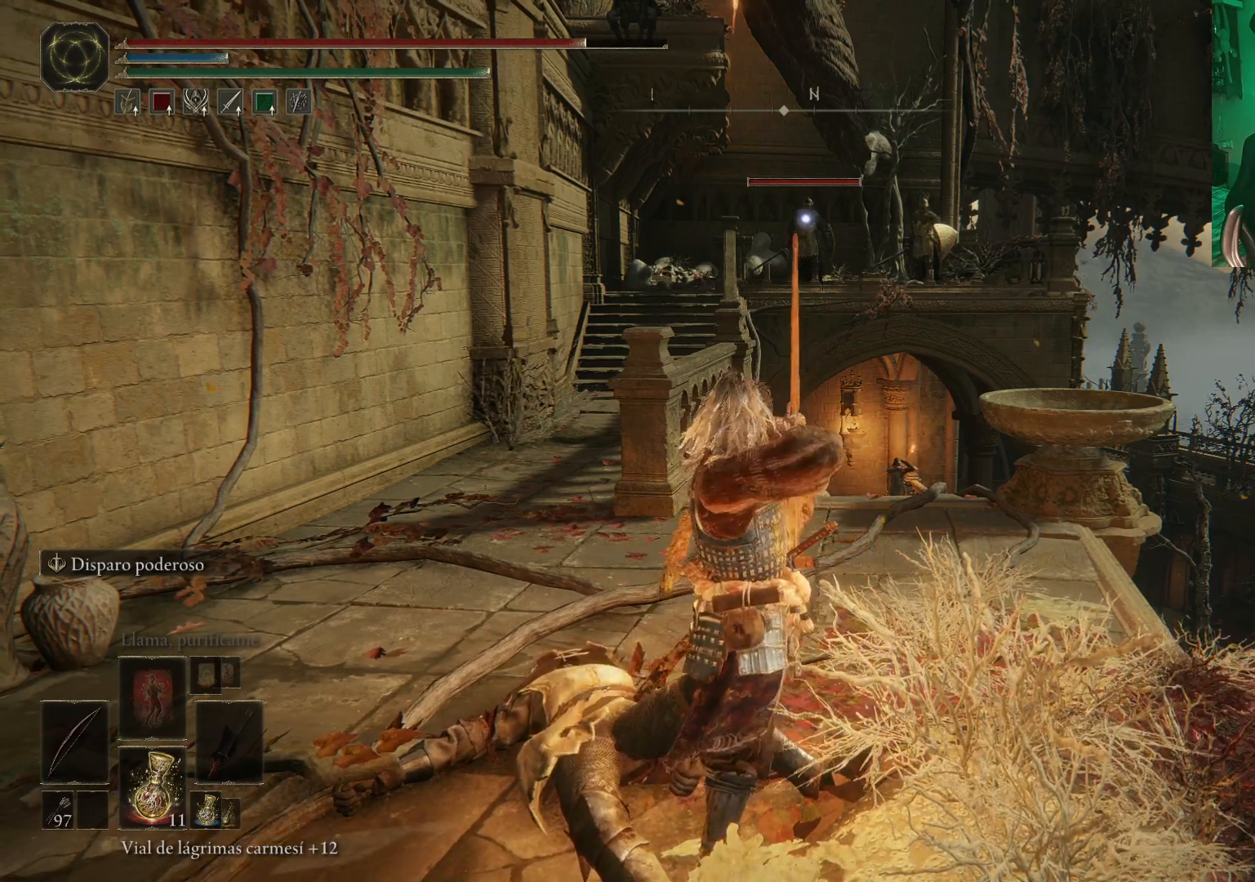
{"buttons": [], "left_stick": "center", "right_stick": "center", "events": []}
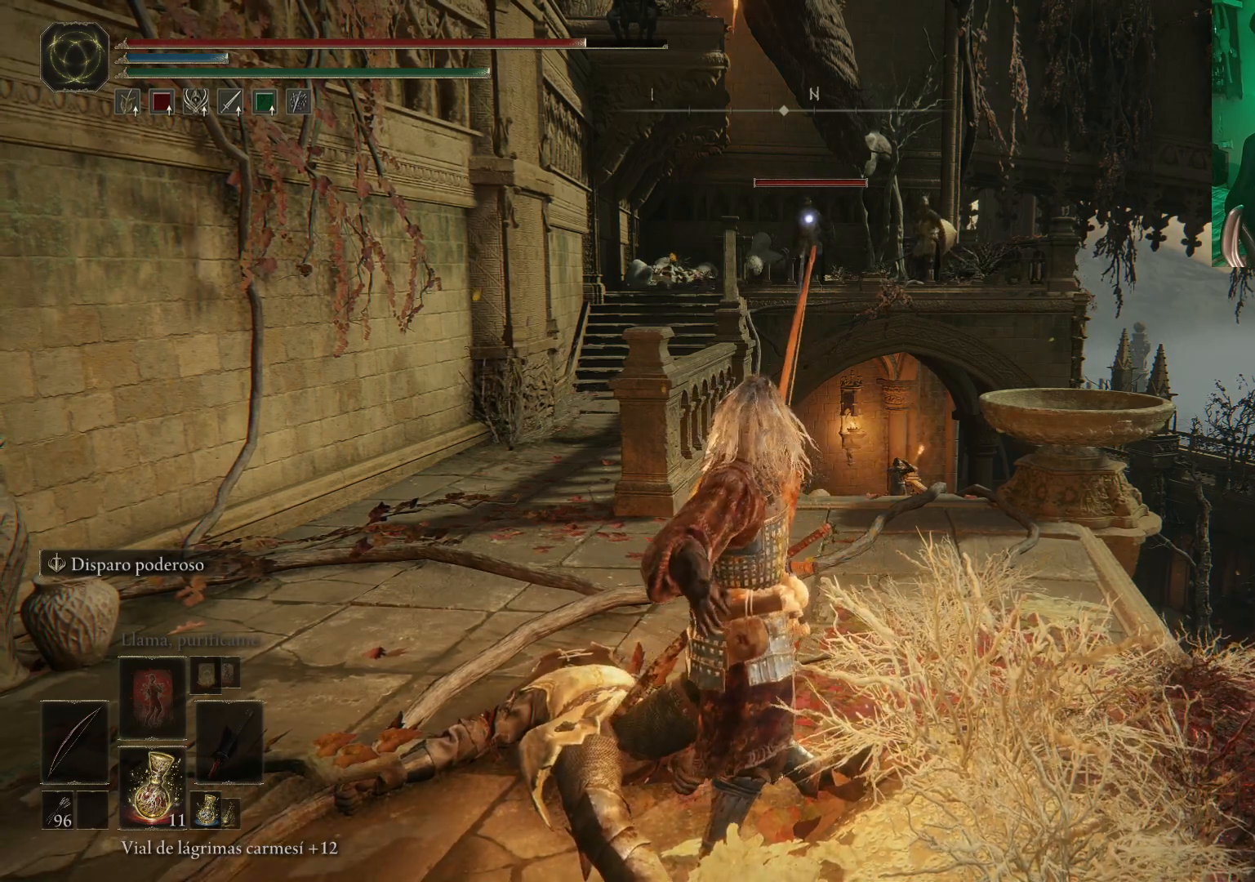
{"buttons": [], "left_stick": "center", "right_stick": "center", "events": []}
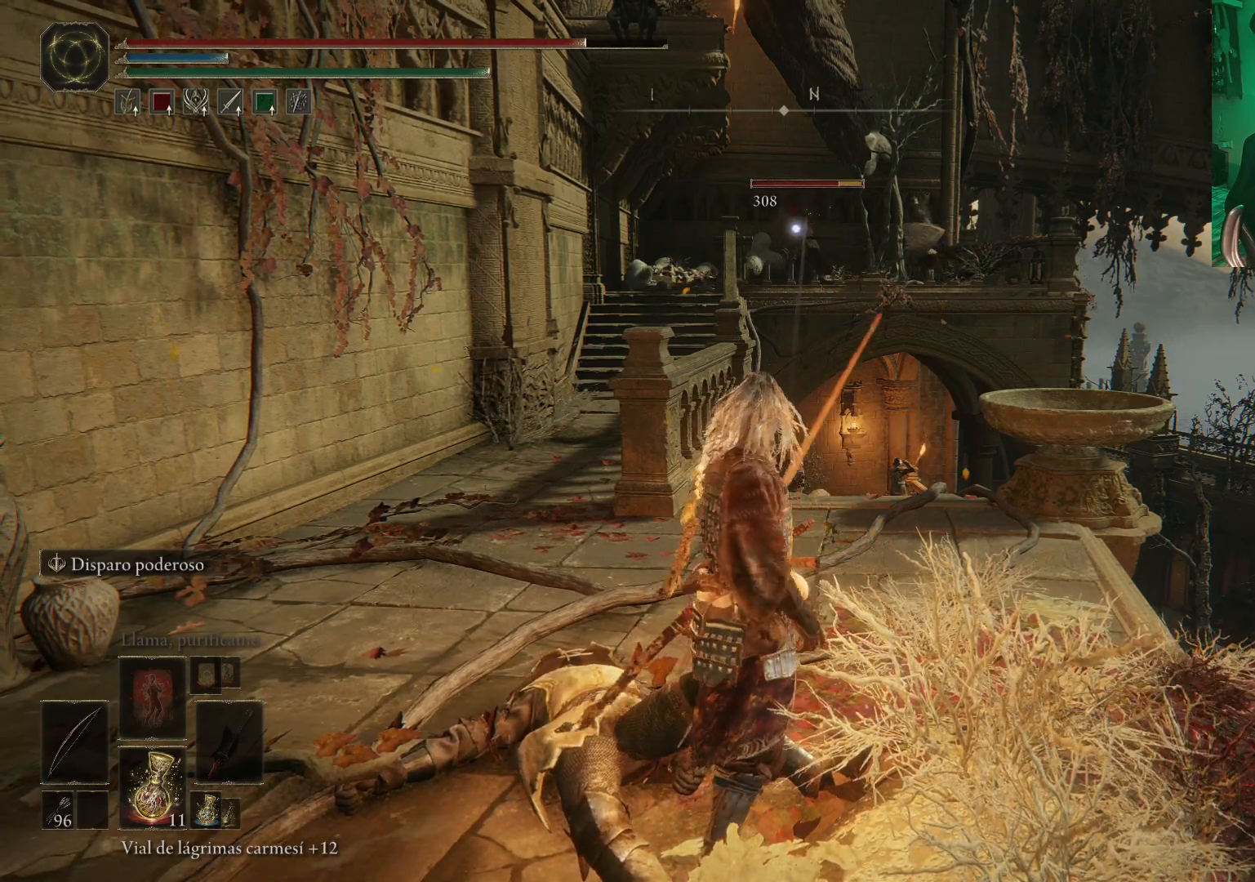
{"buttons": ["R1"], "left_stick": "right", "right_stick": "center", "events": [[117, "left_stick", "left"], [283, "R1", "down"], [450, "left_stick", "right"]]}
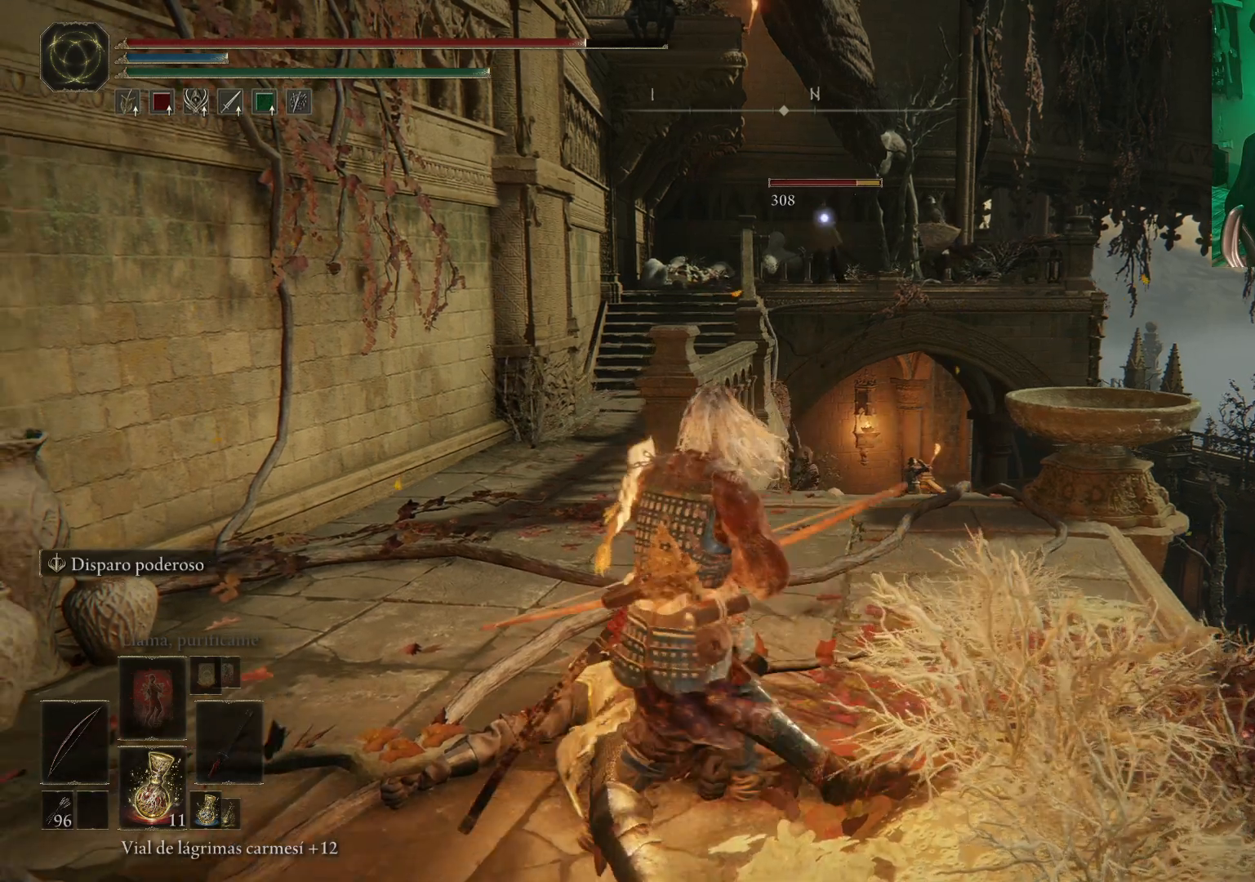
{"buttons": ["R1", "R3"], "left_stick": "center", "right_stick": "center", "events": [[167, "left_stick", "center"], [467, "R3", "down"]]}
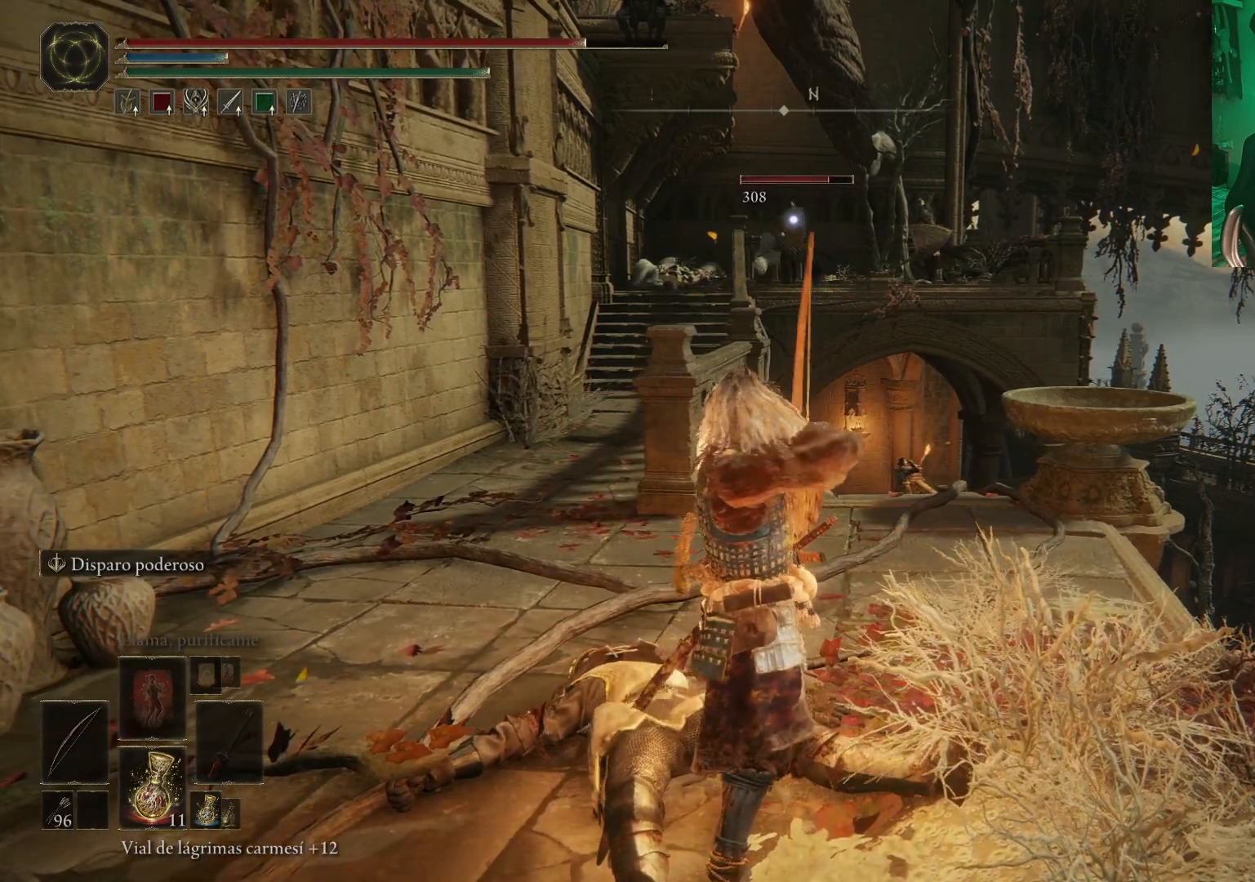
{"buttons": ["R1"], "left_stick": "center", "right_stick": "right", "events": [[83, "R3", "up"], [317, "right_stick", "right"]]}
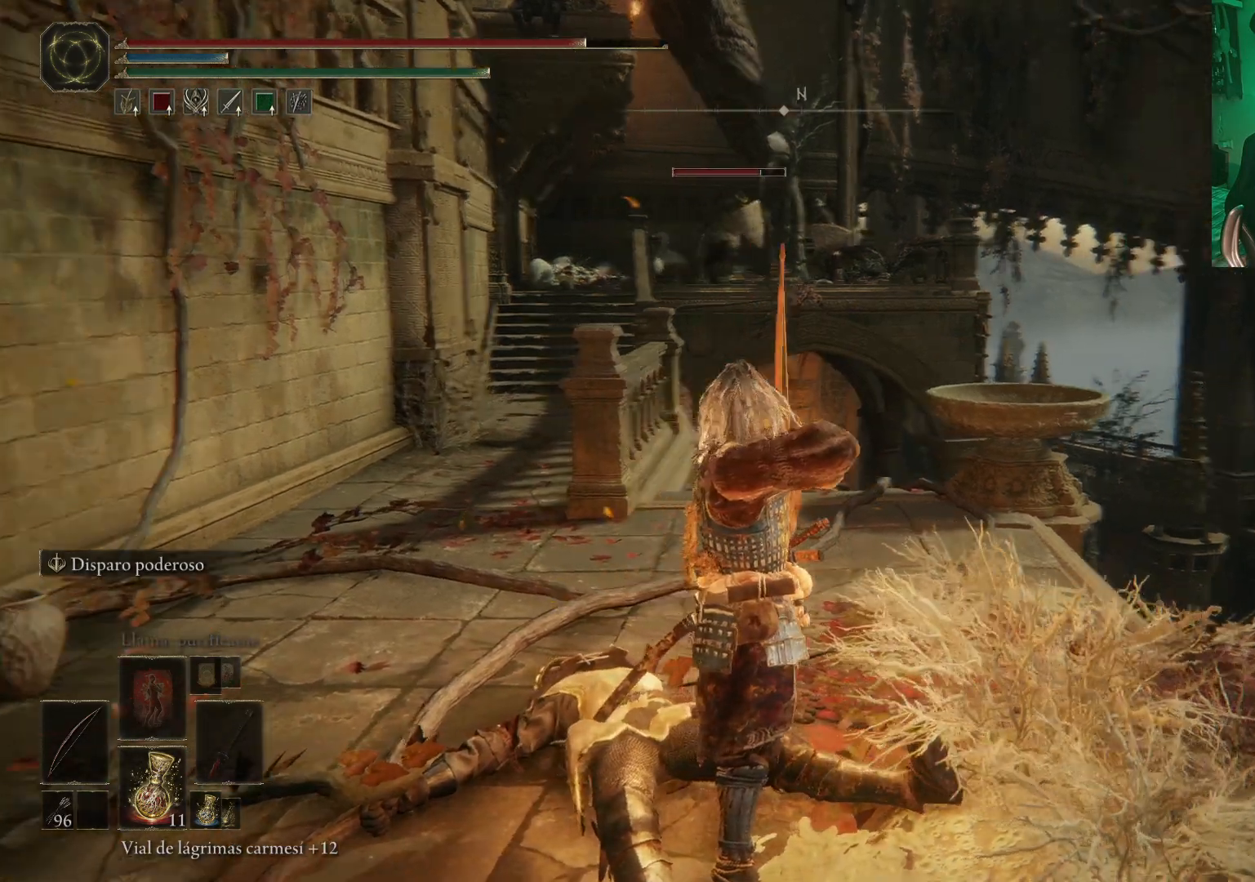
{"buttons": ["R1"], "left_stick": "center", "right_stick": "center", "events": [[50, "right_stick", "center"], [283, "R3", "down"], [433, "R3", "up"]]}
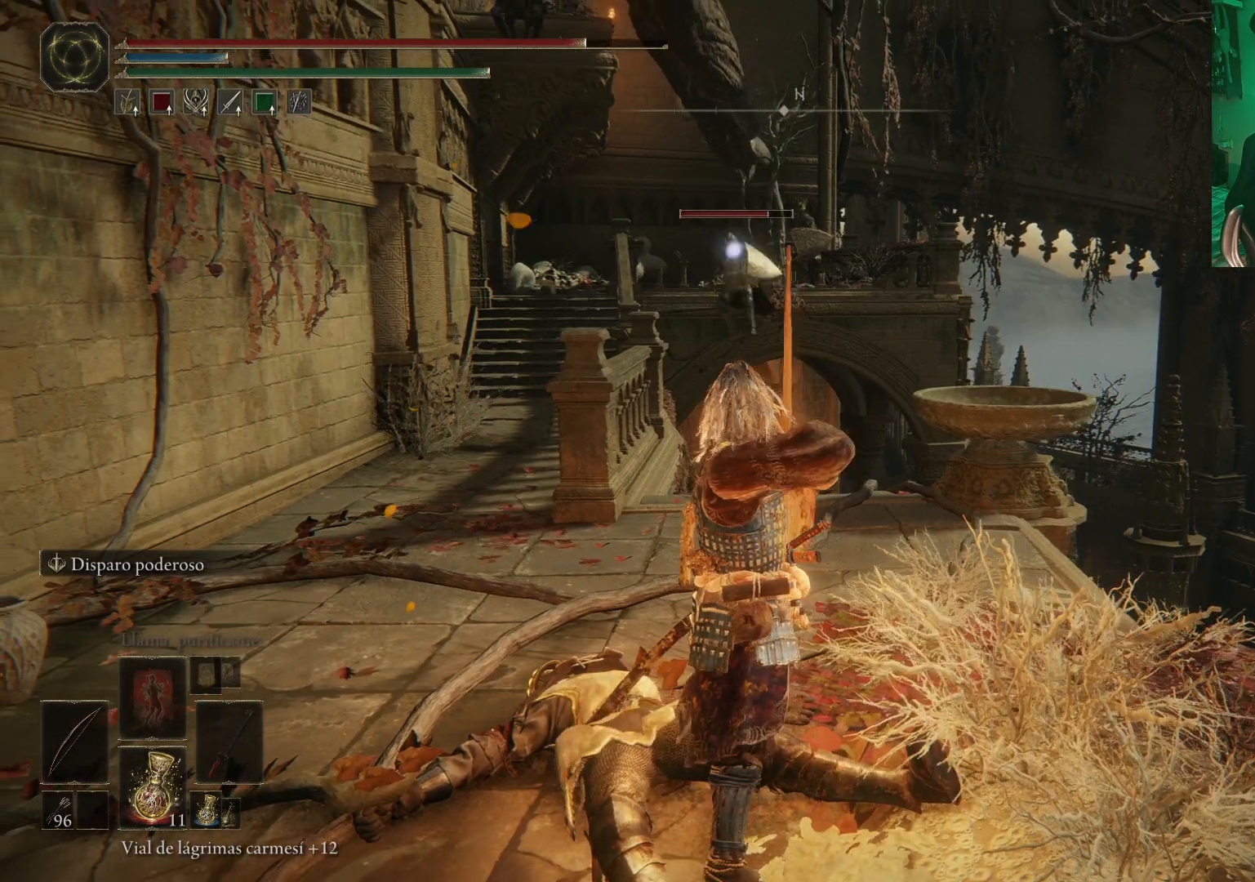
{"buttons": ["R1"], "left_stick": "center", "right_stick": "center", "events": [[283, "R3", "down"], [383, "R3", "up"]]}
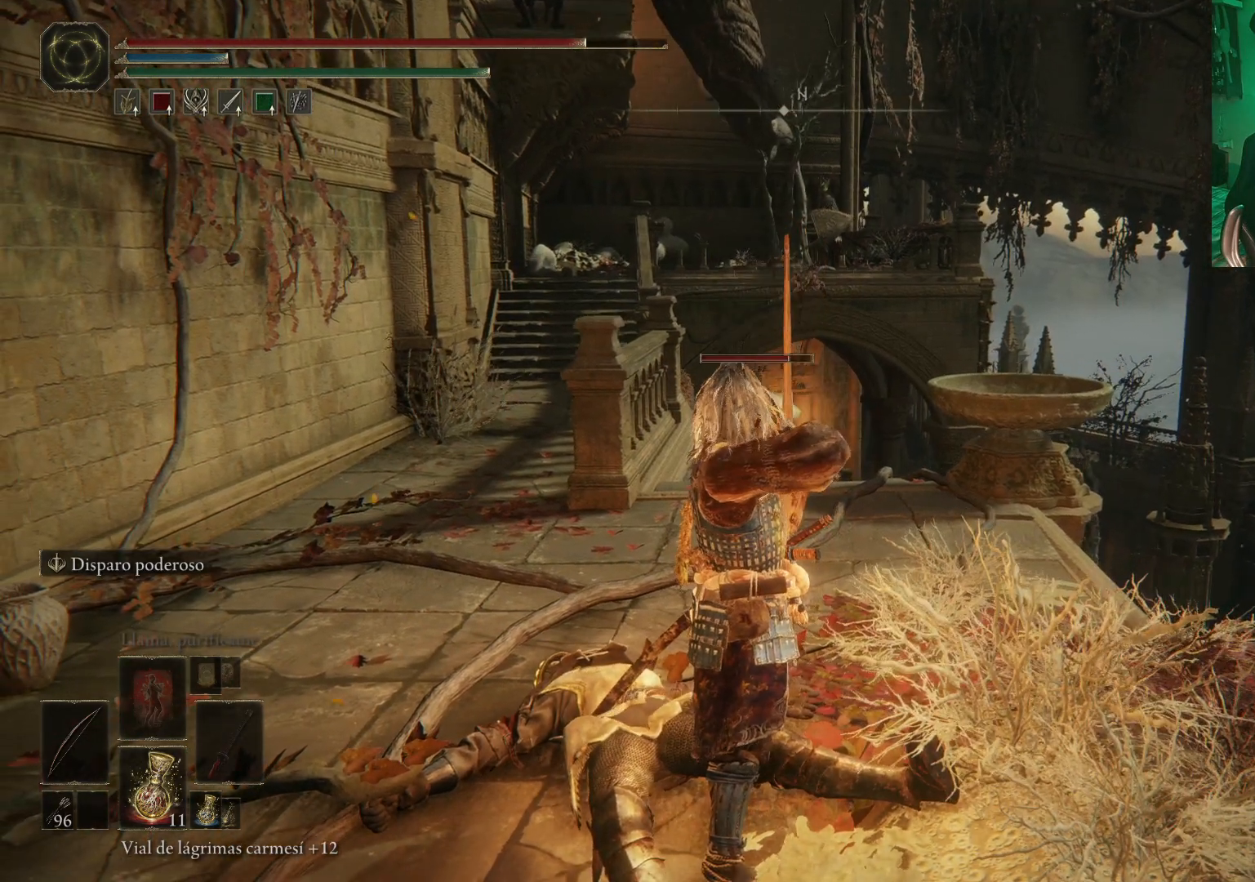
{"buttons": ["R1"], "left_stick": "center", "right_stick": "center", "events": [[100, "R3", "down"], [133, "right_stick", "up-right"], [233, "R3", "up"], [233, "right_stick", "center"]]}
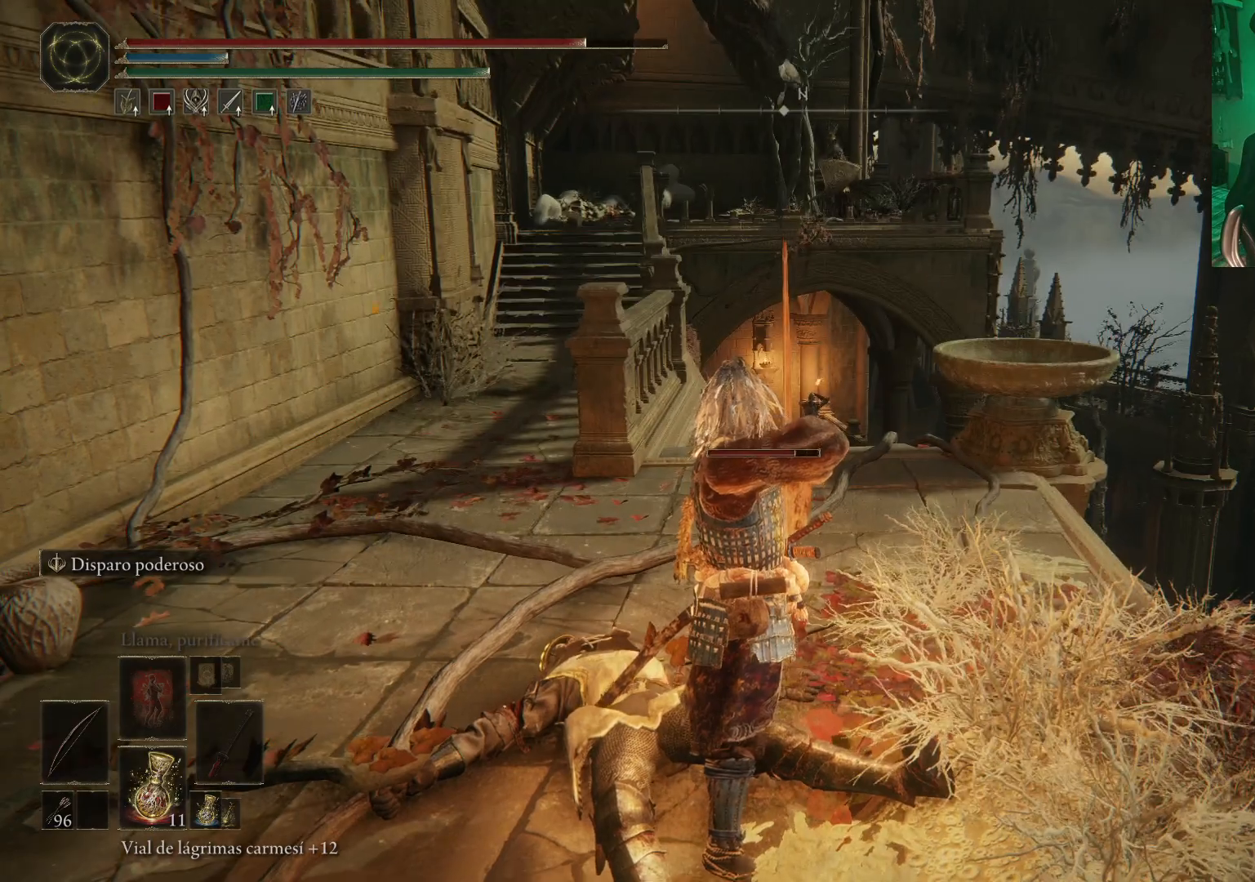
{"buttons": ["R1"], "left_stick": "center", "right_stick": "up-left", "events": [[17, "right_stick", "up-right"], [200, "right_stick", "center"], [400, "right_stick", "up-left"]]}
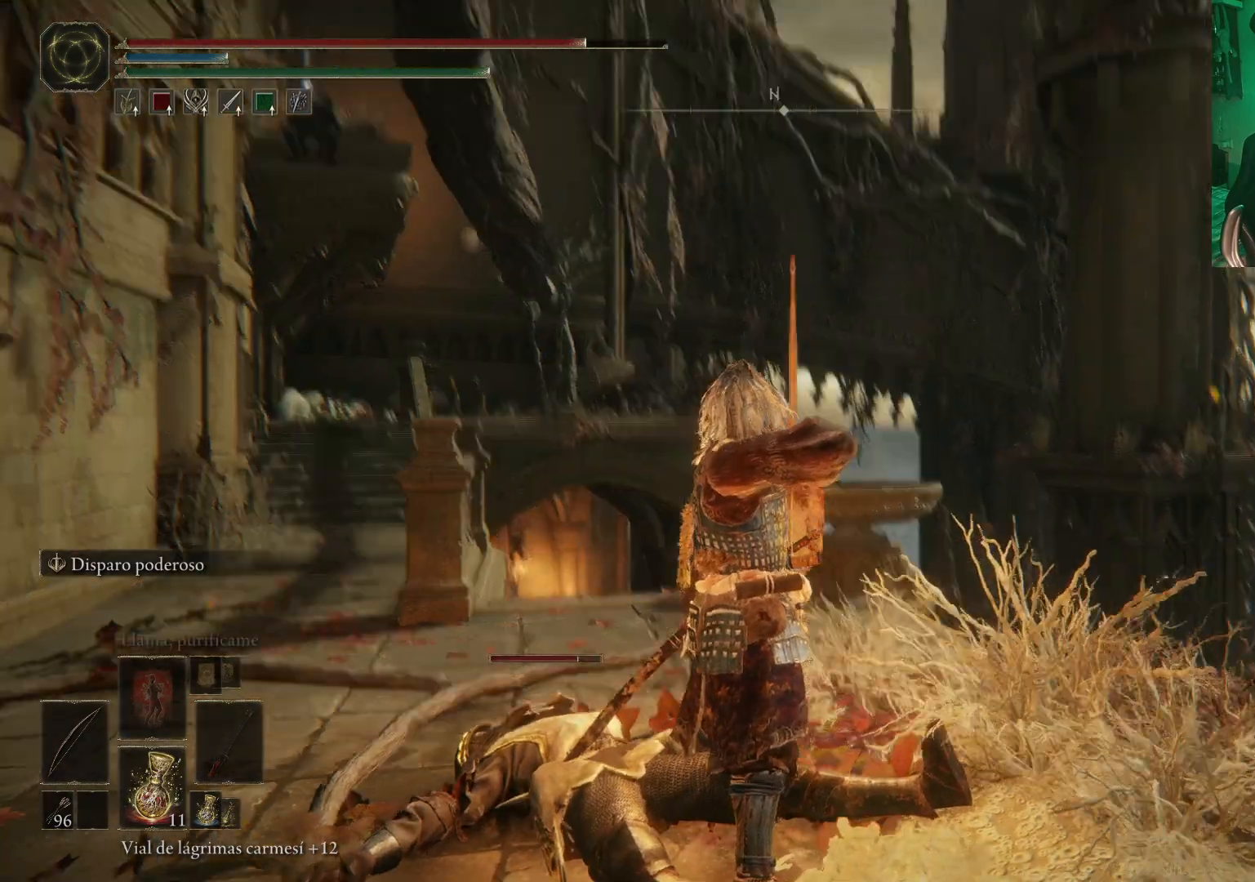
{"buttons": ["R1"], "left_stick": "center", "right_stick": "center", "events": [[17, "right_stick", "center"], [283, "right_stick", "down-left"], [450, "right_stick", "center"]]}
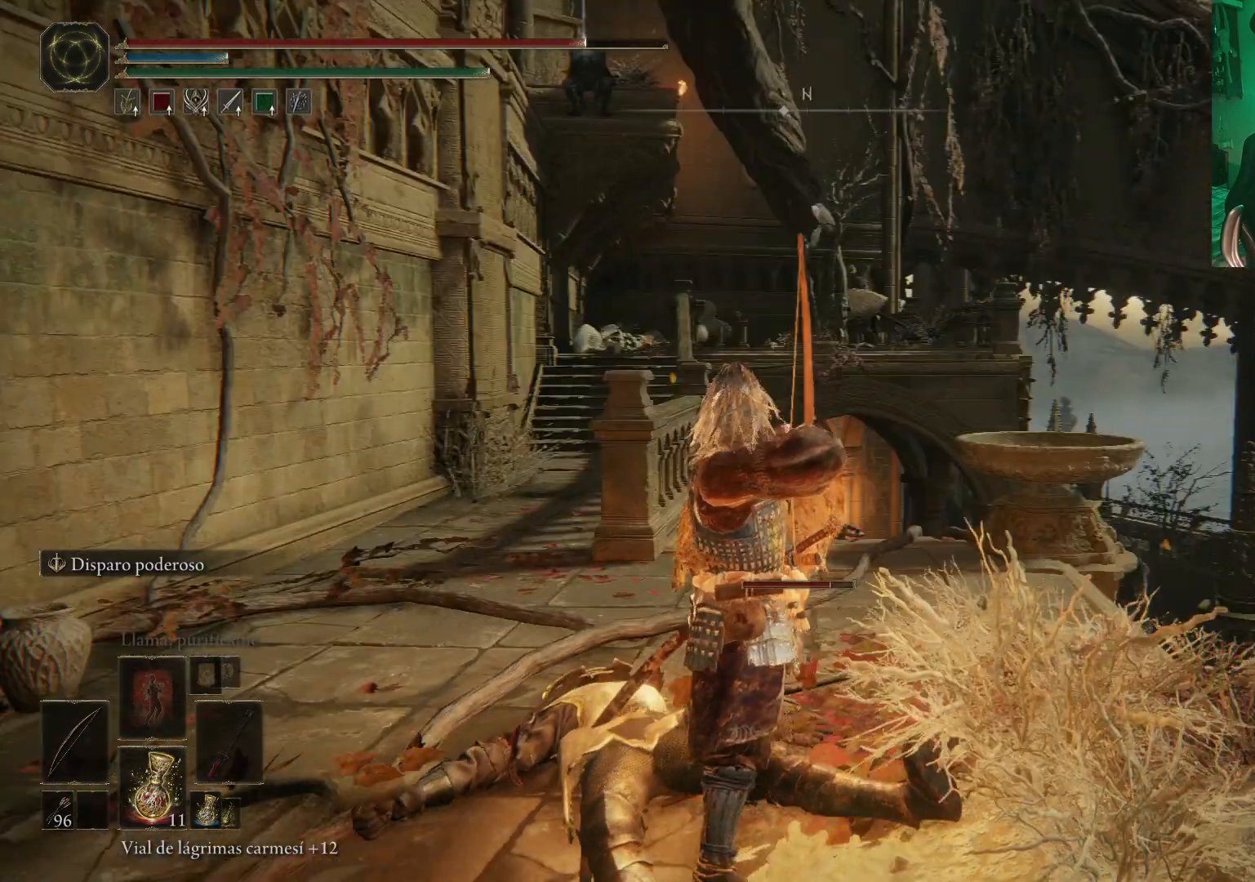
{"buttons": ["R1"], "left_stick": "center", "right_stick": "center", "events": [[200, "right_stick", "up-right"], [300, "R3", "down"], [467, "R3", "up"], [483, "right_stick", "center"]]}
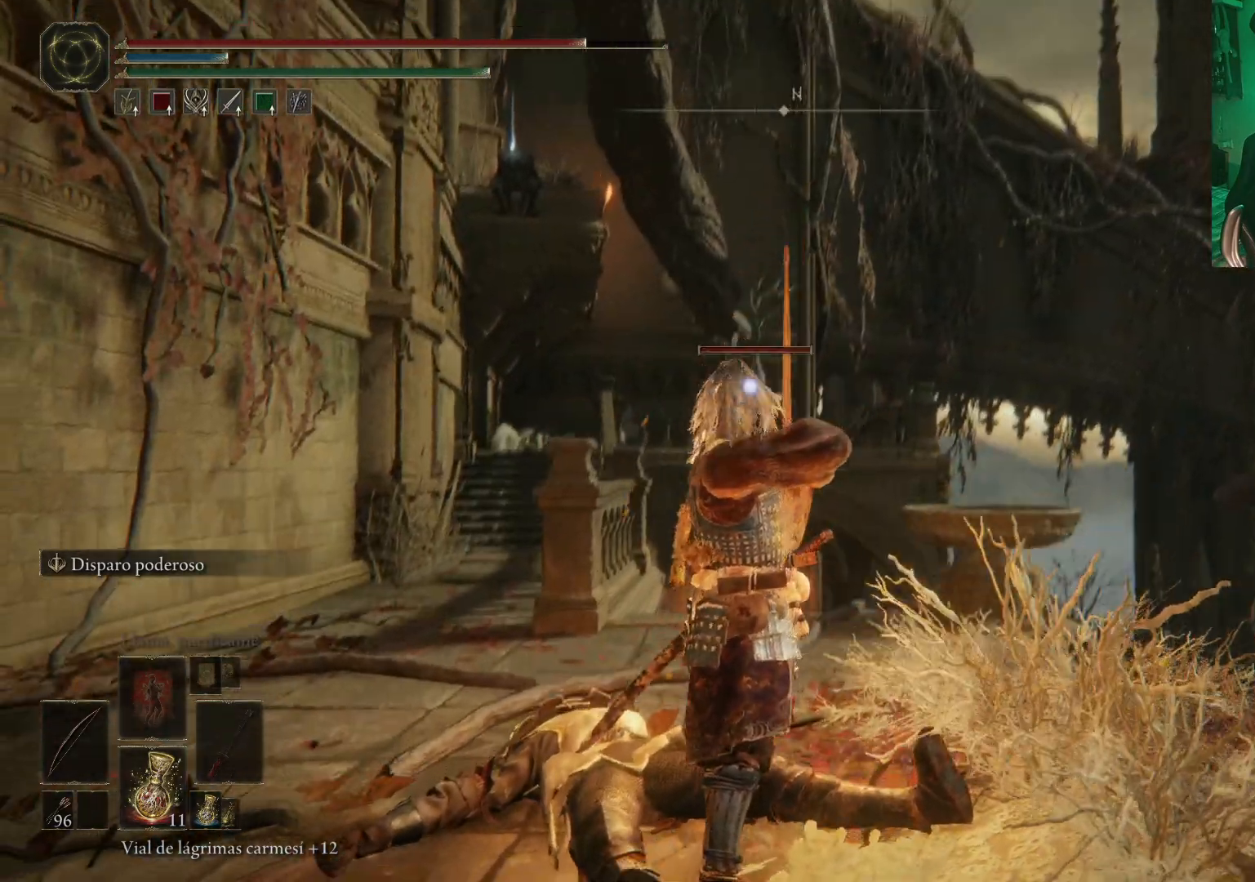
{"buttons": [], "left_stick": "center", "right_stick": "center", "events": [[400, "R1", "up"]]}